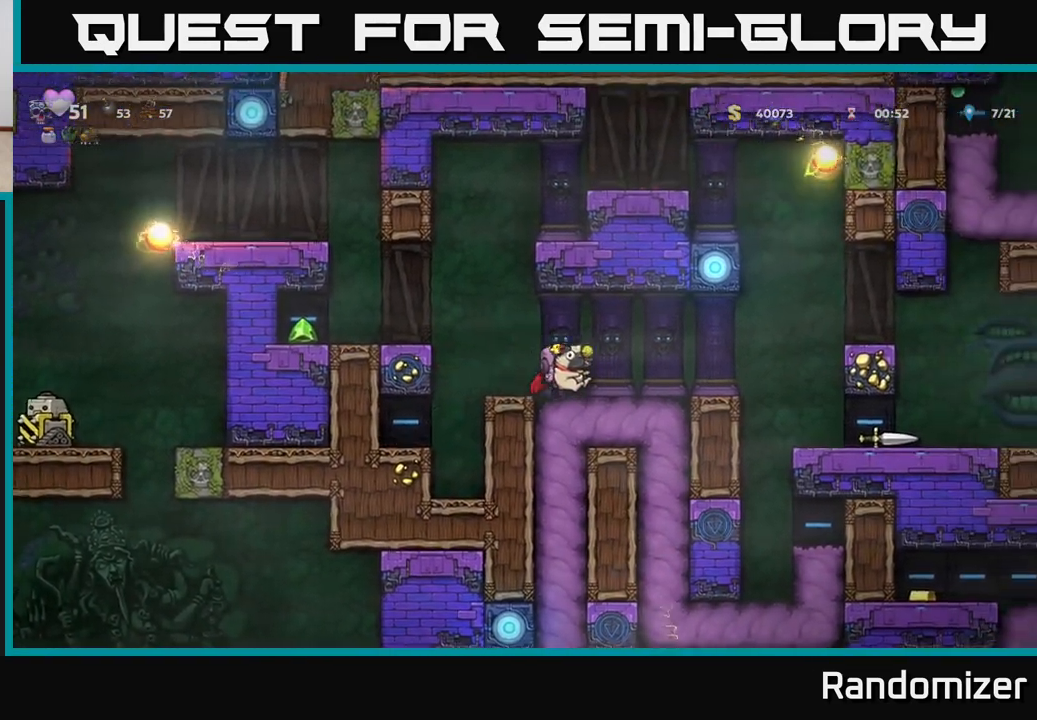
Gameplay with a controller (Xbox layout); each line is a JSON object with the inputs held at the frame after it. "events" lists button and stick changes between this image and that frame as [ms after this image, input, new state], when the widget could be followed in between.
{"buttons": [], "left_stick": "center", "right_stick": "center", "events": [[383, "left_stick", "center"]]}
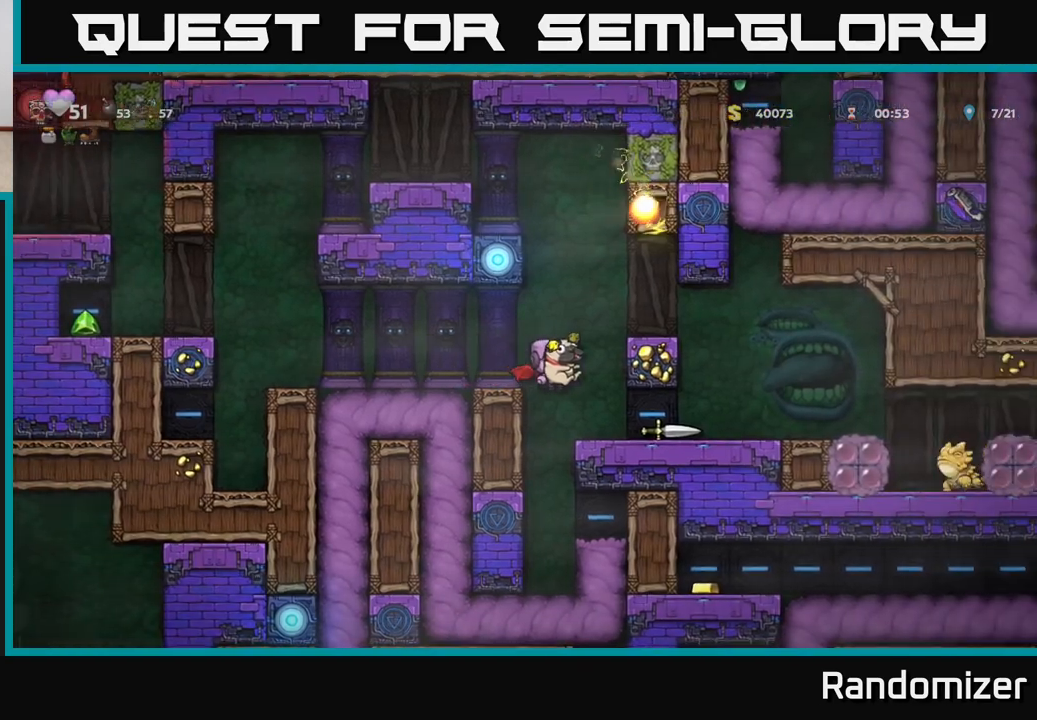
{"buttons": [], "left_stick": "center", "right_stick": "center", "events": [[167, "left_stick", "left"], [267, "left_stick", "center"]]}
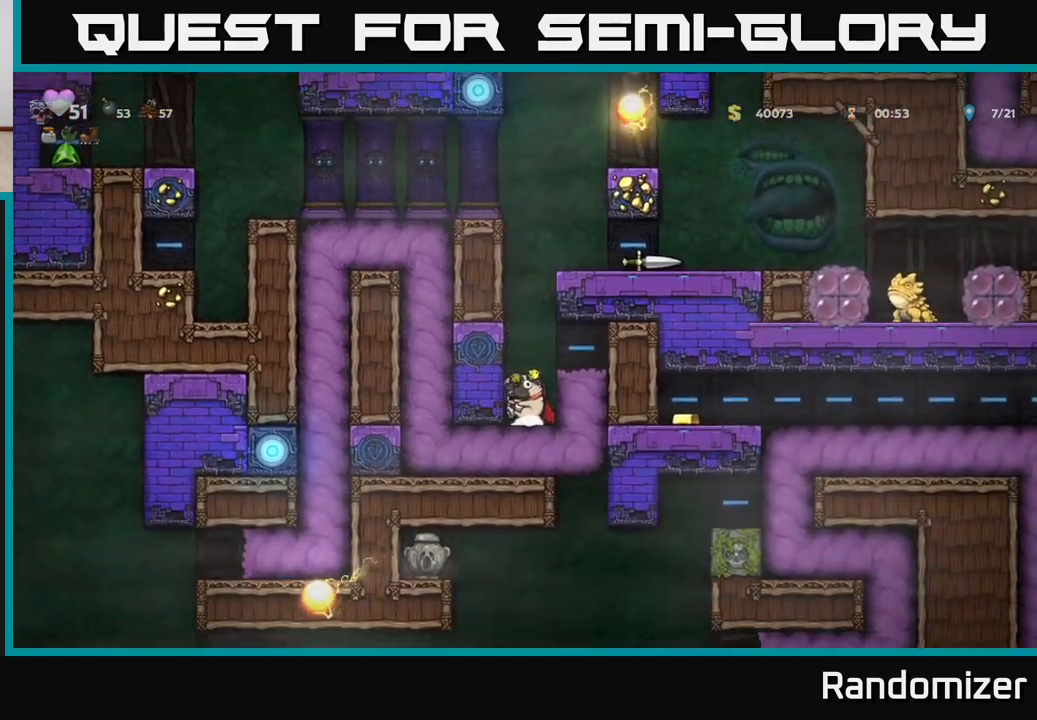
{"buttons": [], "left_stick": "down", "right_stick": "center", "events": [[50, "A", "down"], [100, "left_stick", "right"], [217, "A", "up"], [350, "left_stick", "center"], [483, "left_stick", "down"]]}
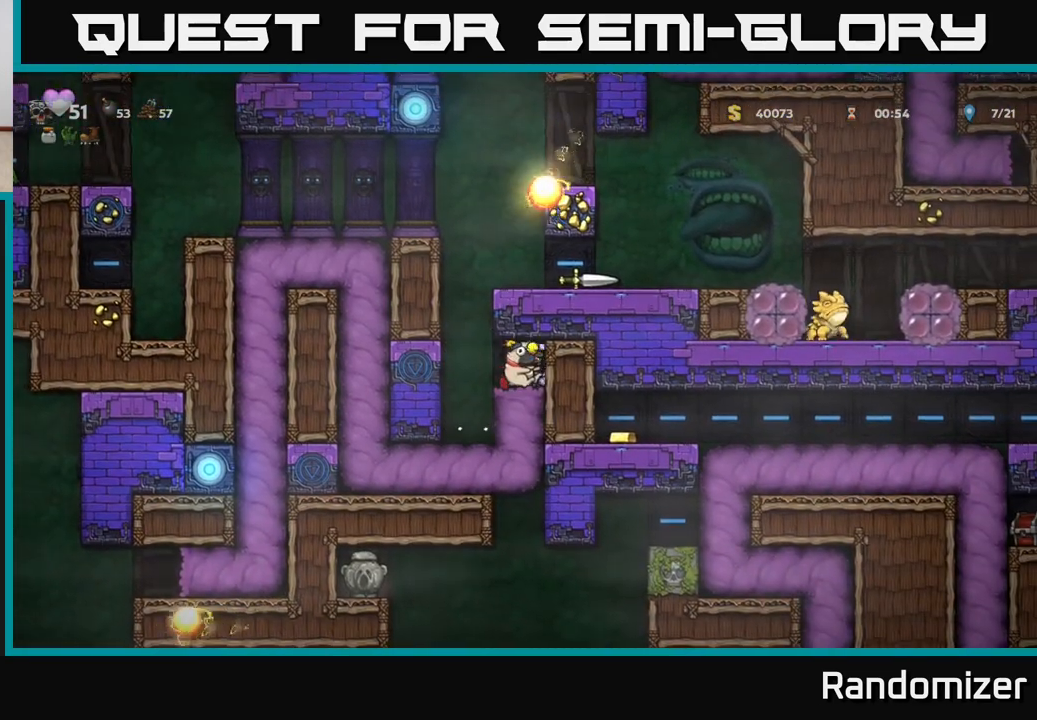
{"buttons": [], "left_stick": "down", "right_stick": "center", "events": [[150, "left_stick", "center"], [233, "left_stick", "down"], [333, "left_stick", "center"], [417, "left_stick", "down"]]}
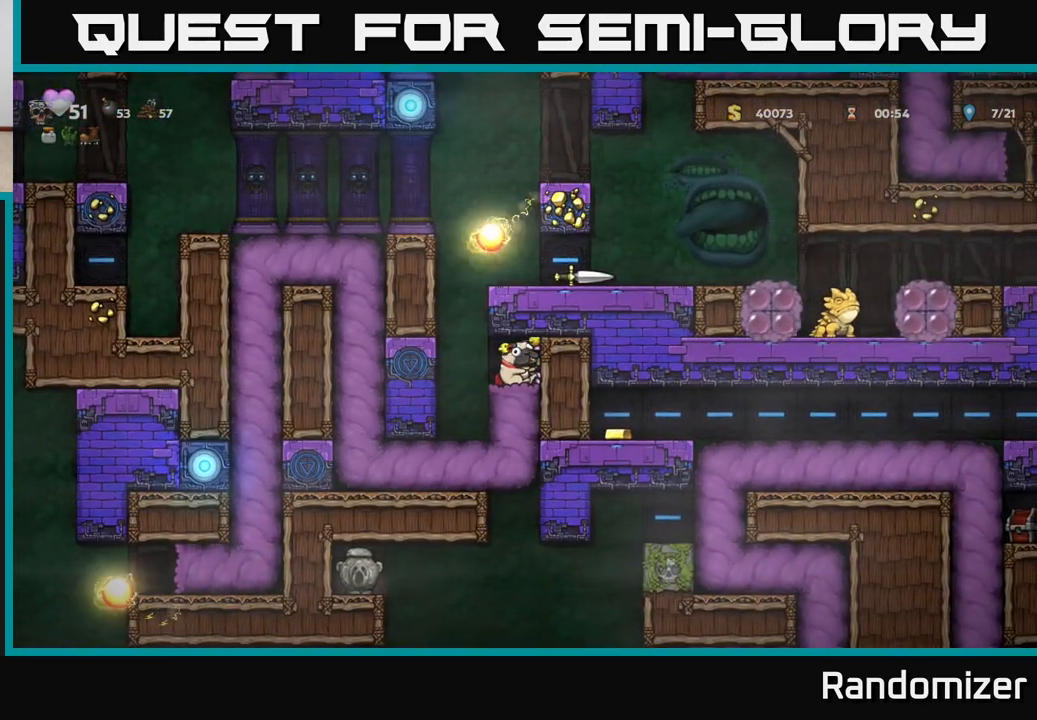
{"buttons": [], "left_stick": "down", "right_stick": "center", "events": [[17, "left_stick", "center"], [117, "left_stick", "down"], [267, "left_stick", "center"], [333, "left_stick", "down-left"], [483, "left_stick", "down"]]}
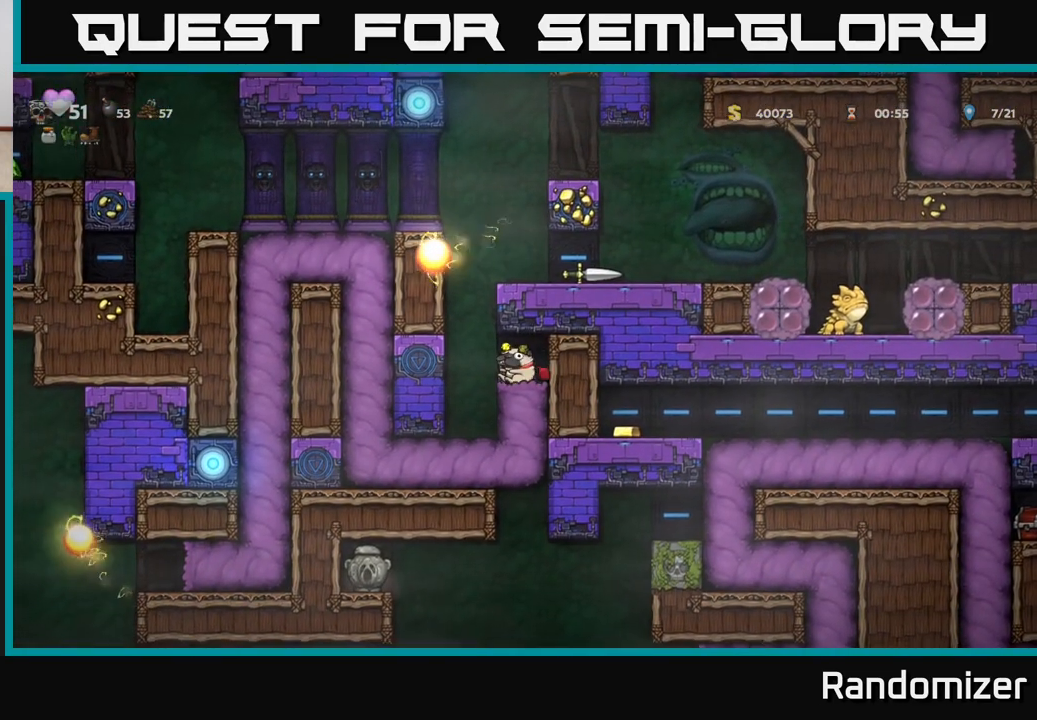
{"buttons": [], "left_stick": "center", "right_stick": "center", "events": [[283, "left_stick", "center"]]}
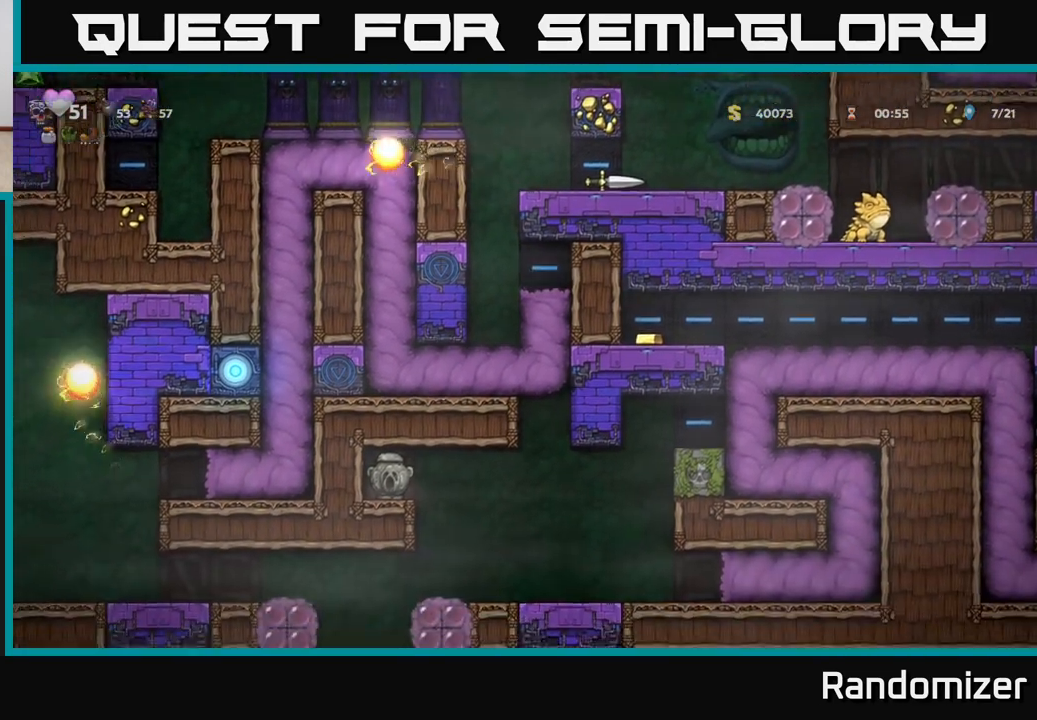
{"buttons": [], "left_stick": "center", "right_stick": "center", "events": []}
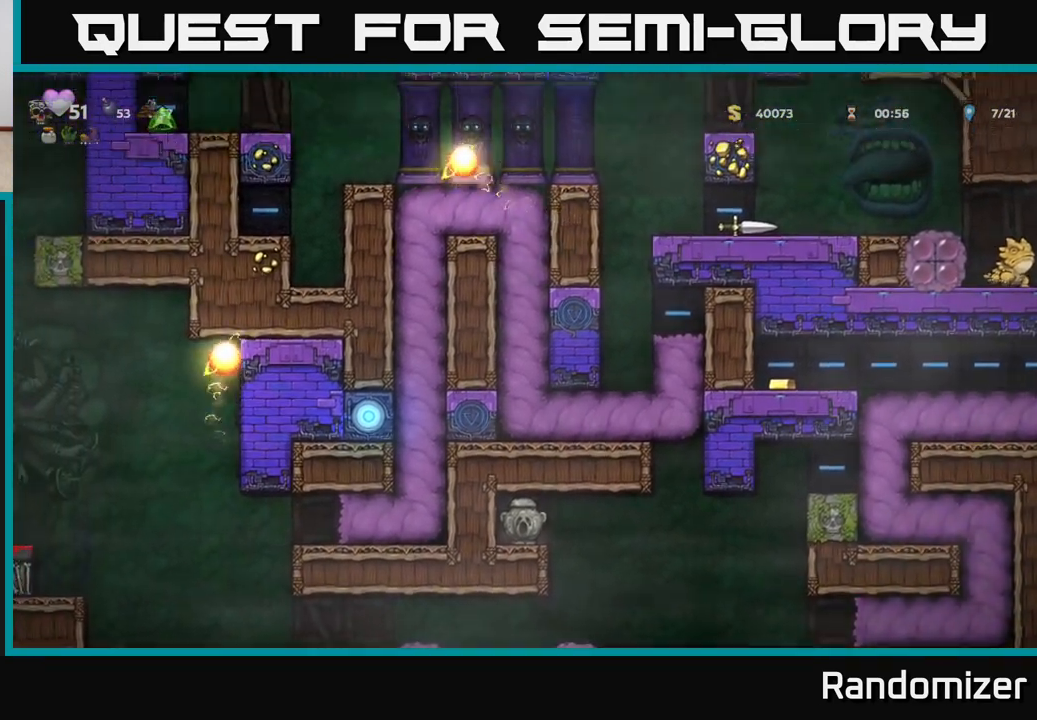
{"buttons": [], "left_stick": "center", "right_stick": "center", "events": []}
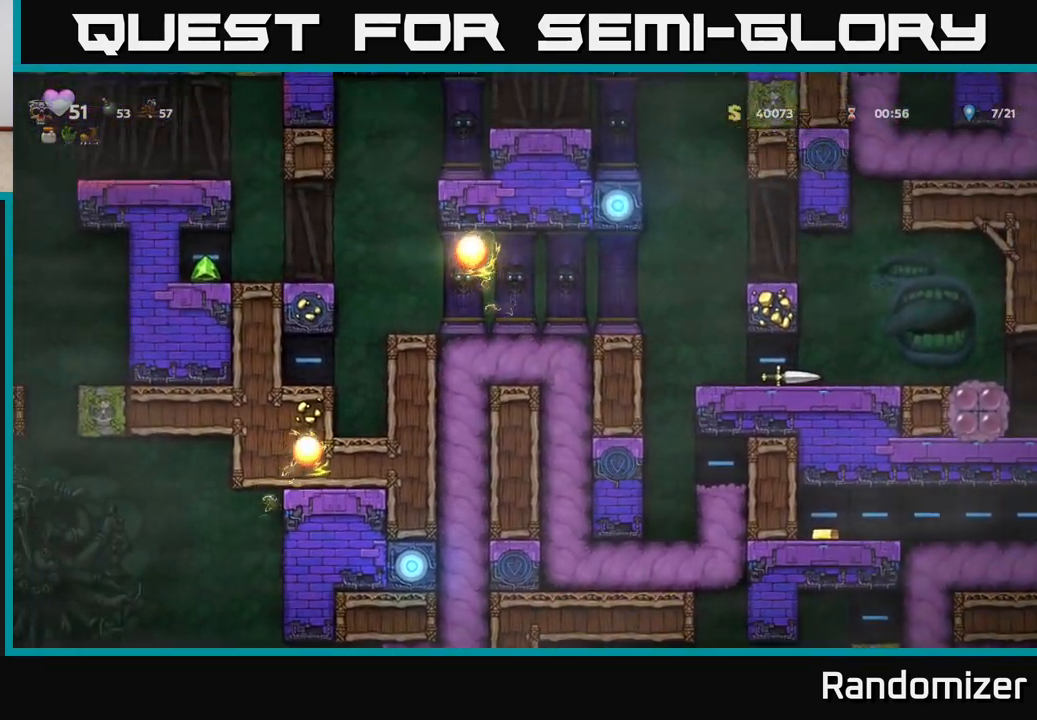
{"buttons": [], "left_stick": "center", "right_stick": "center", "events": []}
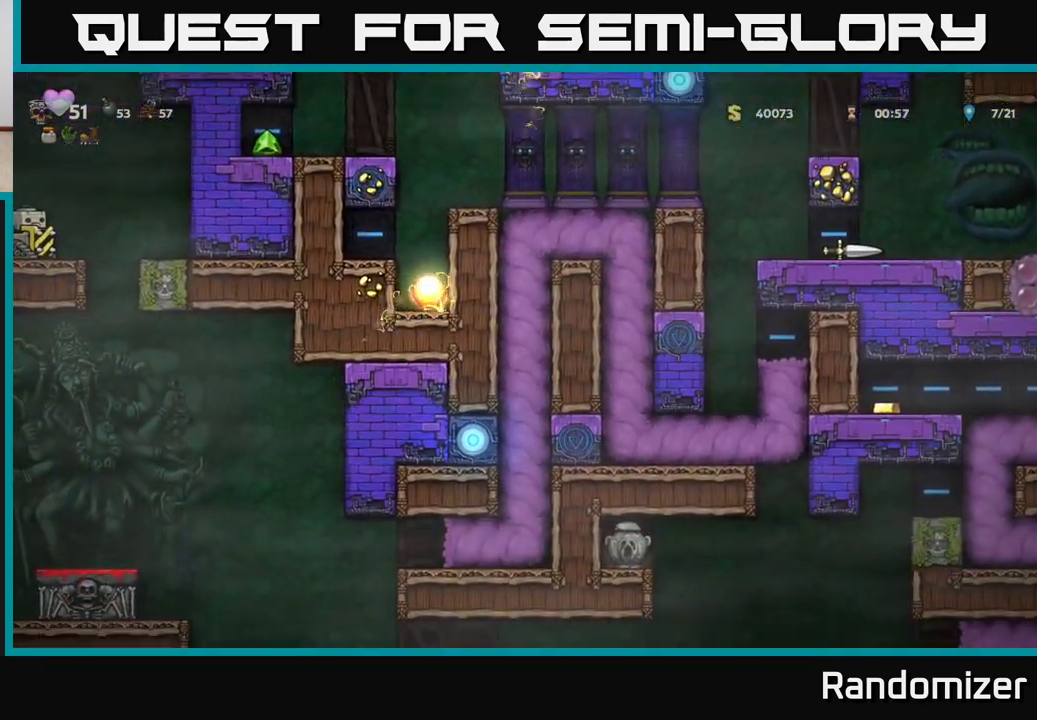
{"buttons": [], "left_stick": "left", "right_stick": "center", "events": [[167, "left_stick", "left"]]}
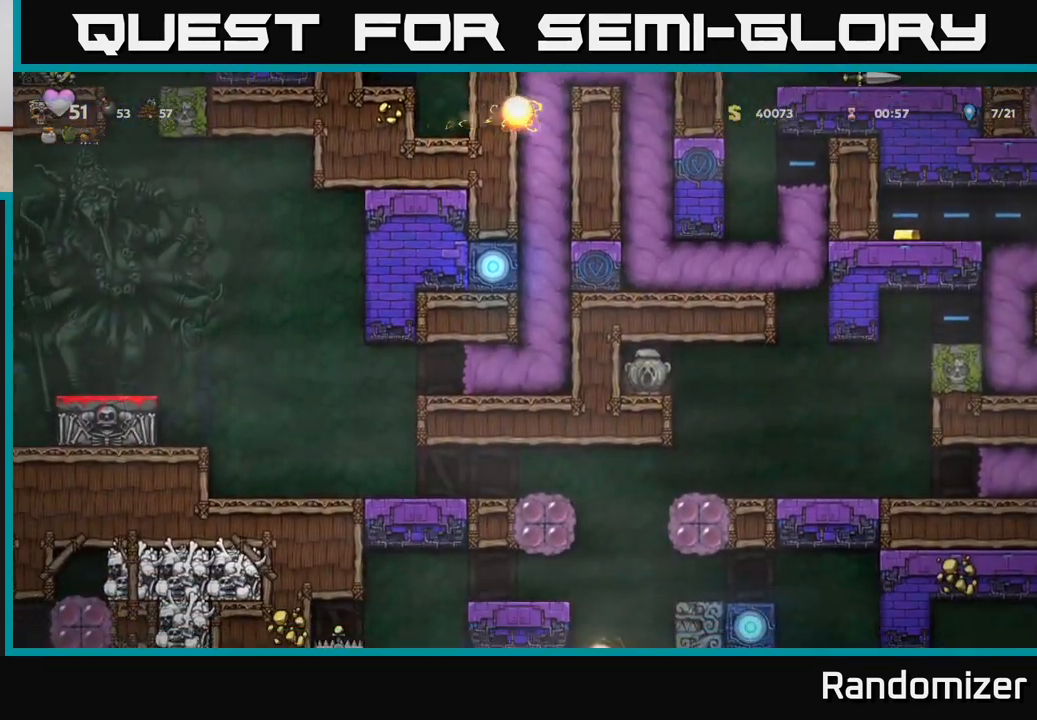
{"buttons": [], "left_stick": "left", "right_stick": "center", "events": []}
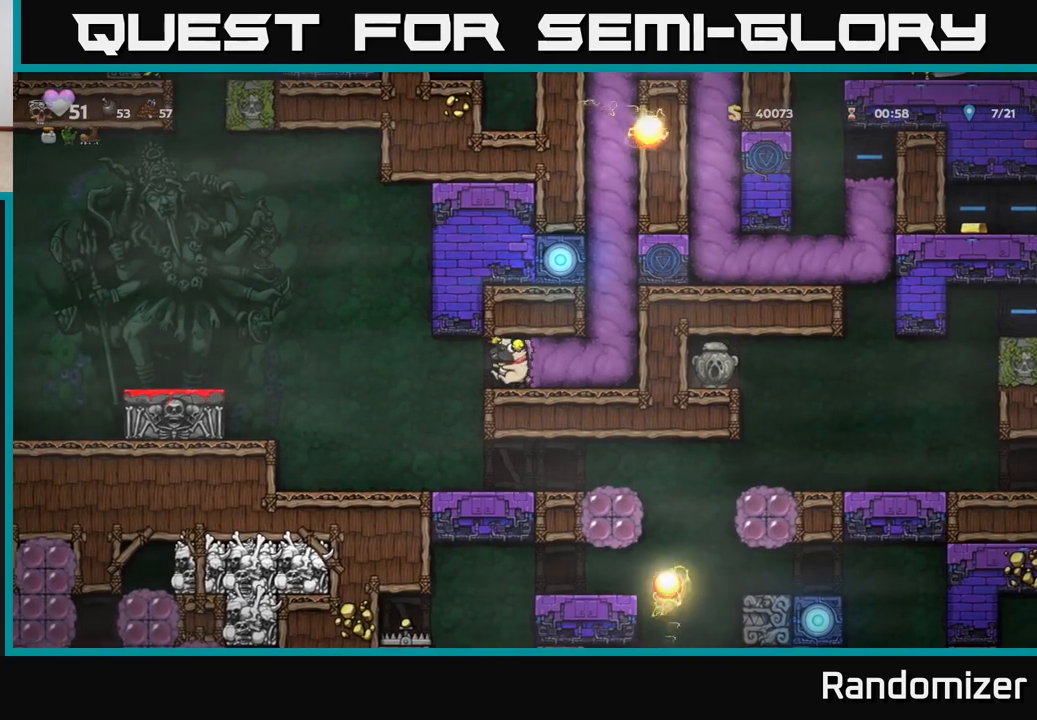
{"buttons": [], "left_stick": "center", "right_stick": "center", "events": [[183, "left_stick", "center"]]}
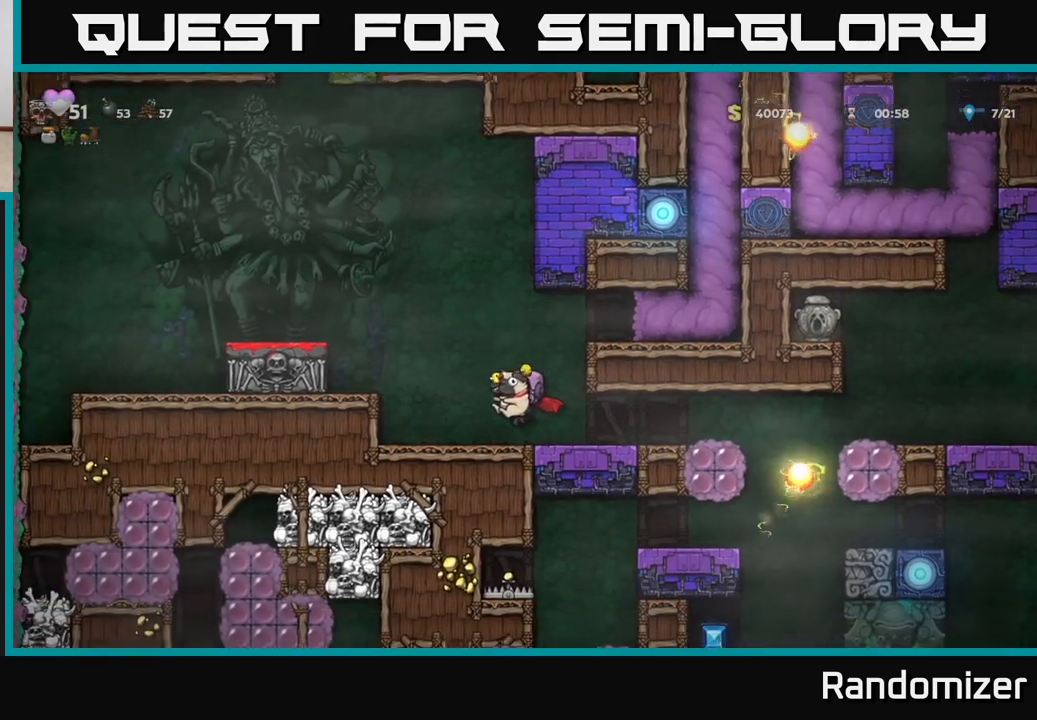
{"buttons": [], "left_stick": "left", "right_stick": "center", "events": [[100, "A", "down"], [133, "left_stick", "left"], [233, "A", "up"], [300, "A", "down"], [317, "left_stick", "center"], [367, "left_stick", "left"], [450, "A", "up"]]}
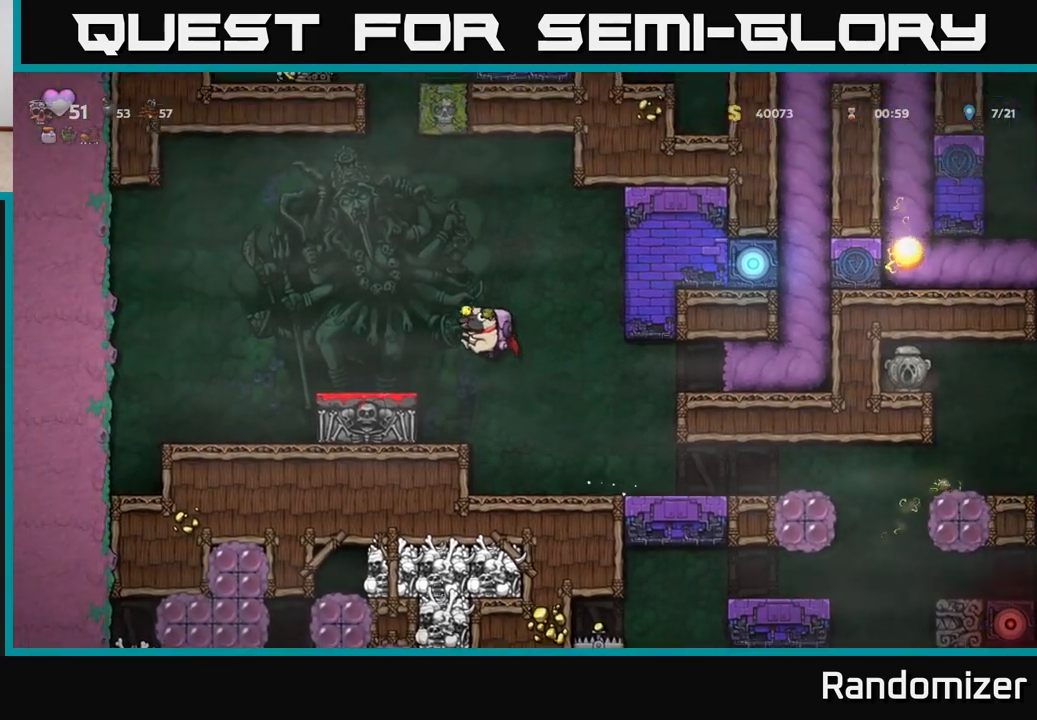
{"buttons": [], "left_stick": "center", "right_stick": "center", "events": [[100, "left_stick", "center"], [217, "left_stick", "down"], [367, "X", "down"], [467, "left_stick", "center"], [500, "X", "up"]]}
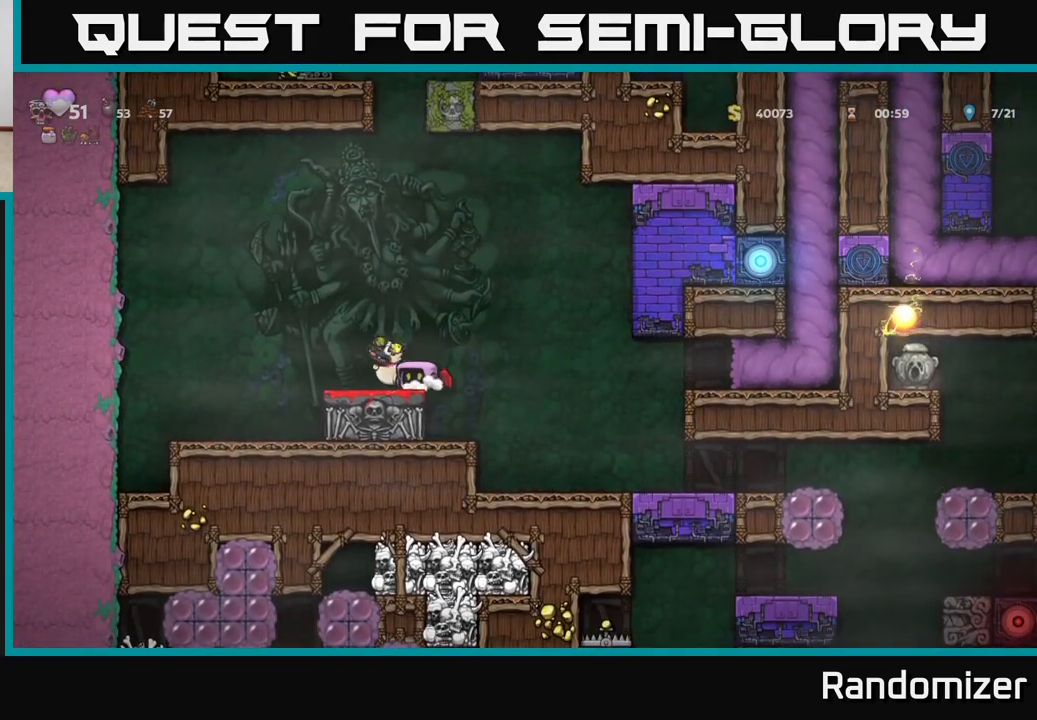
{"buttons": [], "left_stick": "left", "right_stick": "center", "events": [[383, "left_stick", "left"]]}
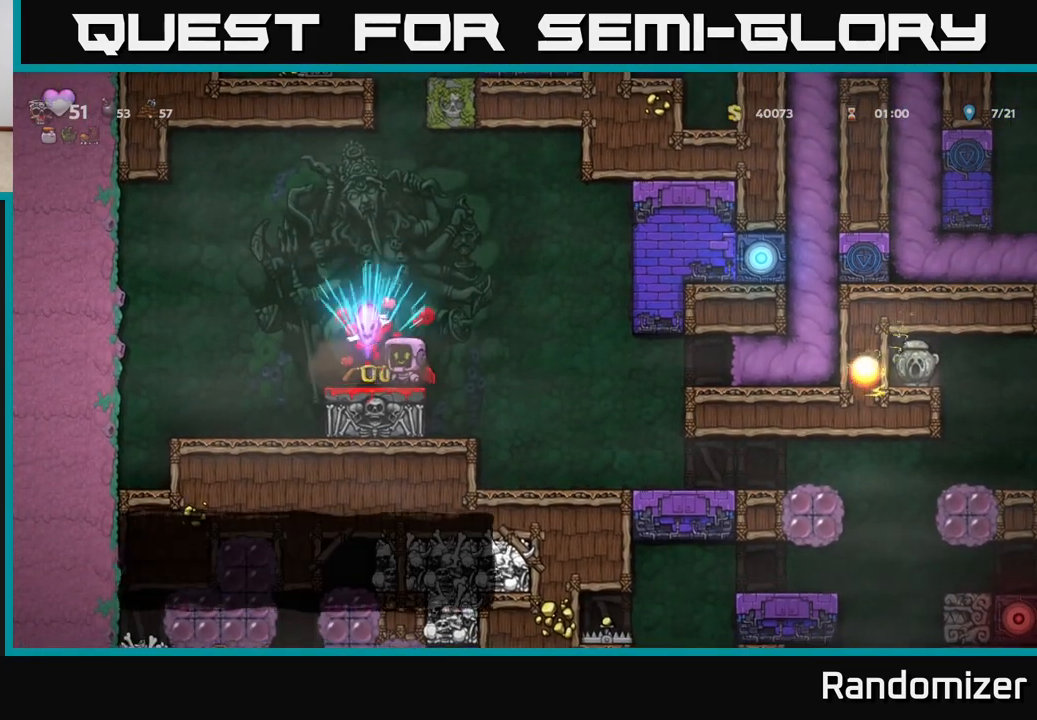
{"buttons": [], "left_stick": "right", "right_stick": "center", "events": [[50, "A", "down"], [117, "left_stick", "right"], [150, "A", "up"], [300, "left_stick", "up-left"], [433, "left_stick", "right"]]}
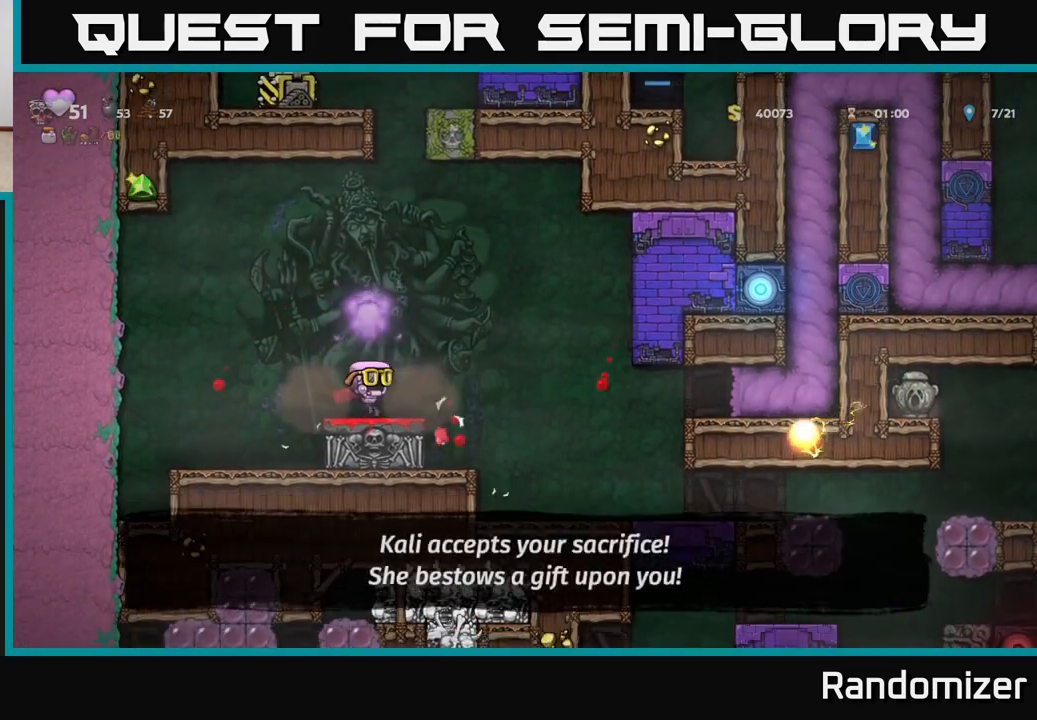
{"buttons": ["A"], "left_stick": "left", "right_stick": "center", "events": [[200, "left_stick", "left"], [450, "A", "down"]]}
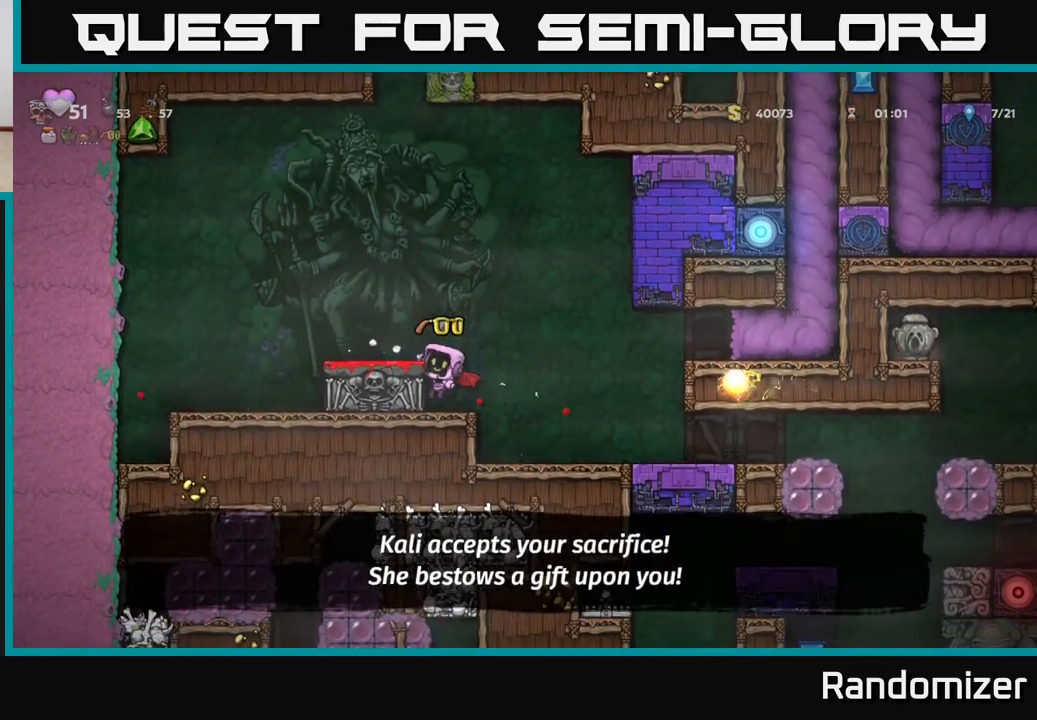
{"buttons": [], "left_stick": "right", "right_stick": "center", "events": [[133, "A", "up"], [500, "left_stick", "right"]]}
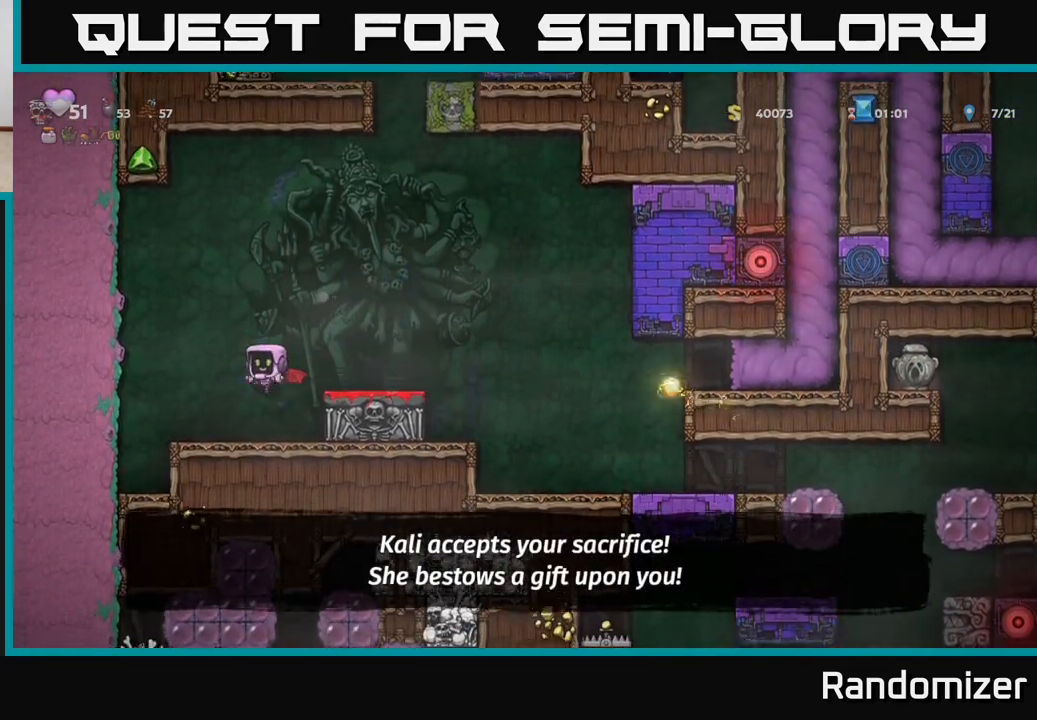
{"buttons": [], "left_stick": "center", "right_stick": "center", "events": [[100, "A", "down"], [283, "A", "up"], [483, "left_stick", "center"]]}
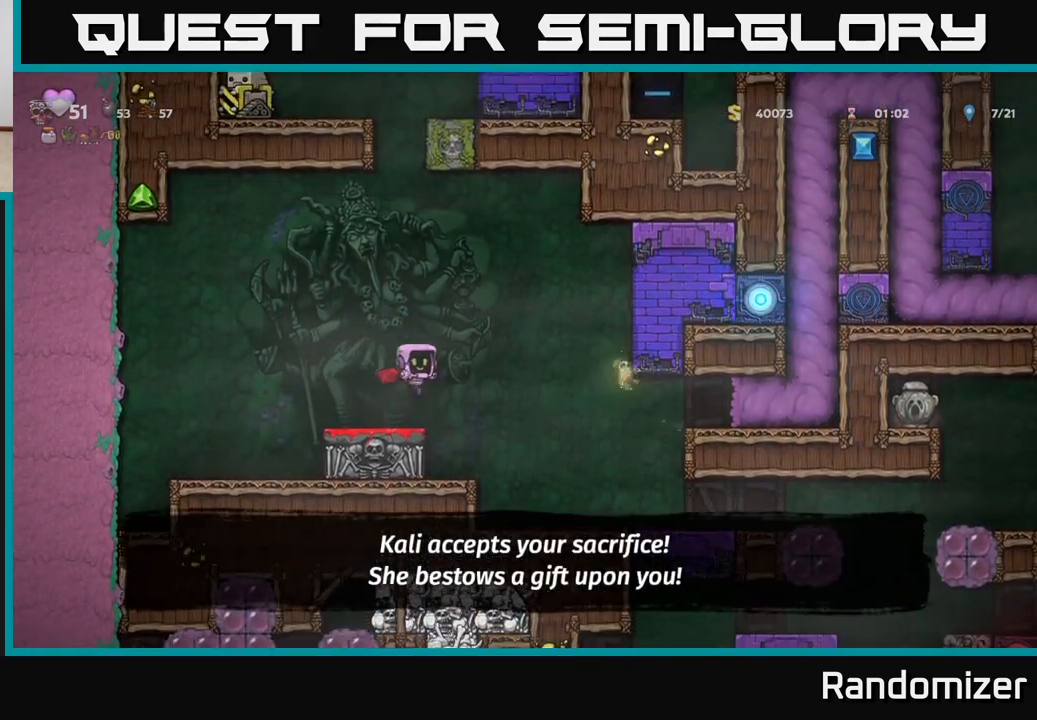
{"buttons": [], "left_stick": "right", "right_stick": "center", "events": [[367, "left_stick", "right"]]}
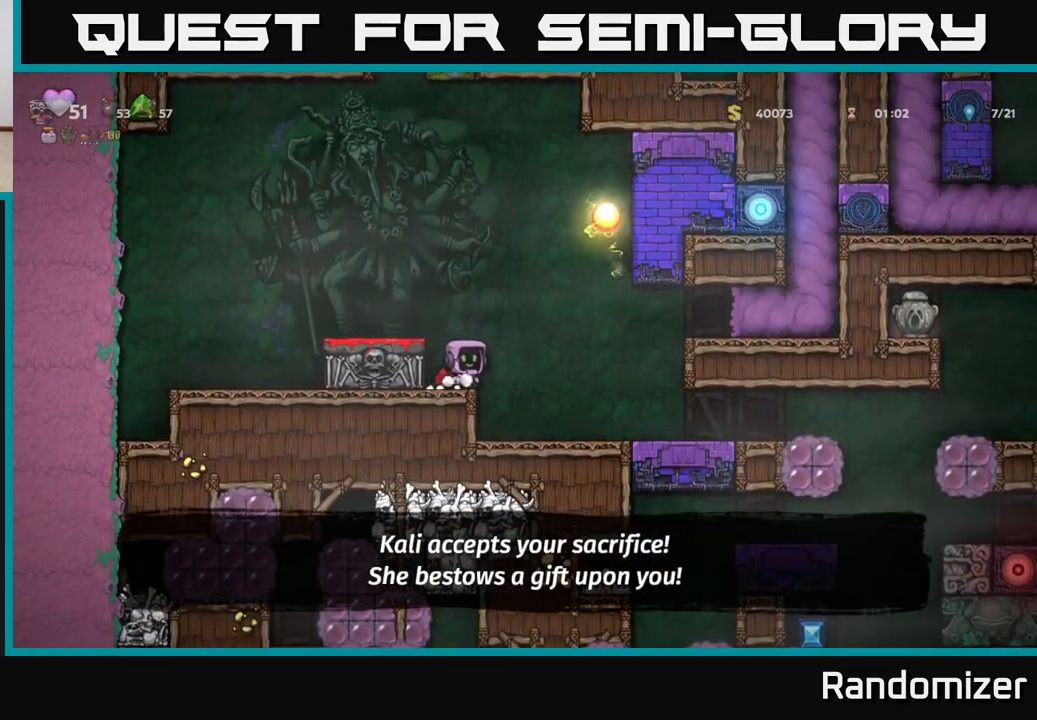
{"buttons": [], "left_stick": "right", "right_stick": "center", "events": [[167, "left_stick", "center"], [350, "left_stick", "right"], [400, "A", "down"], [500, "A", "up"]]}
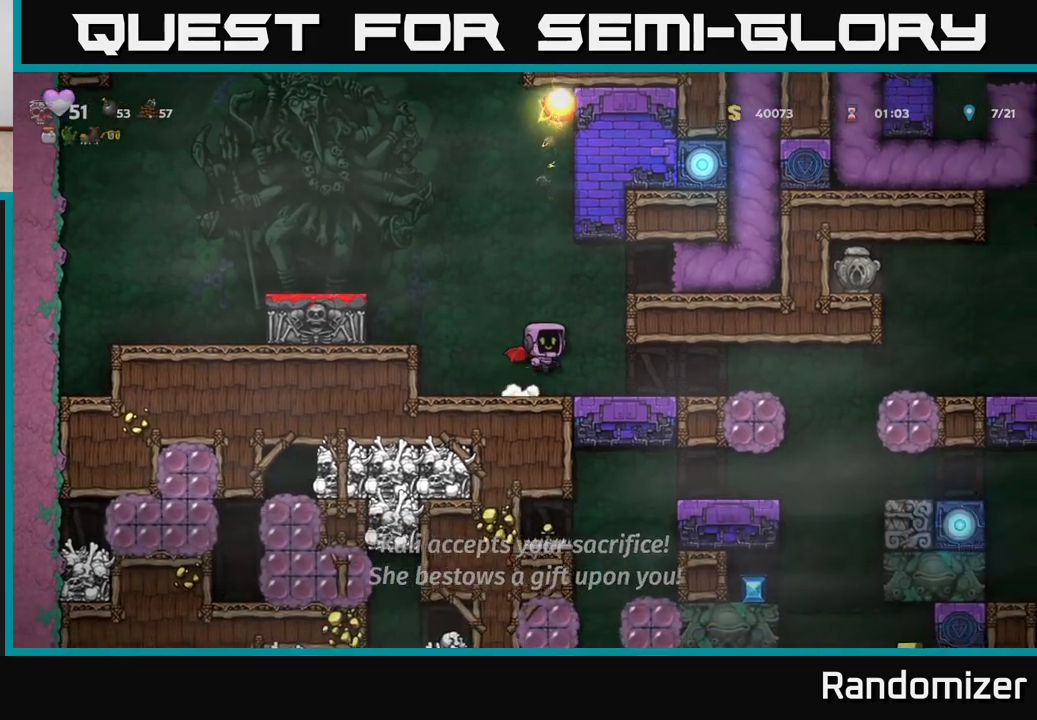
{"buttons": [], "left_stick": "center", "right_stick": "center", "events": [[67, "A", "down"], [217, "A", "up"], [350, "left_stick", "center"]]}
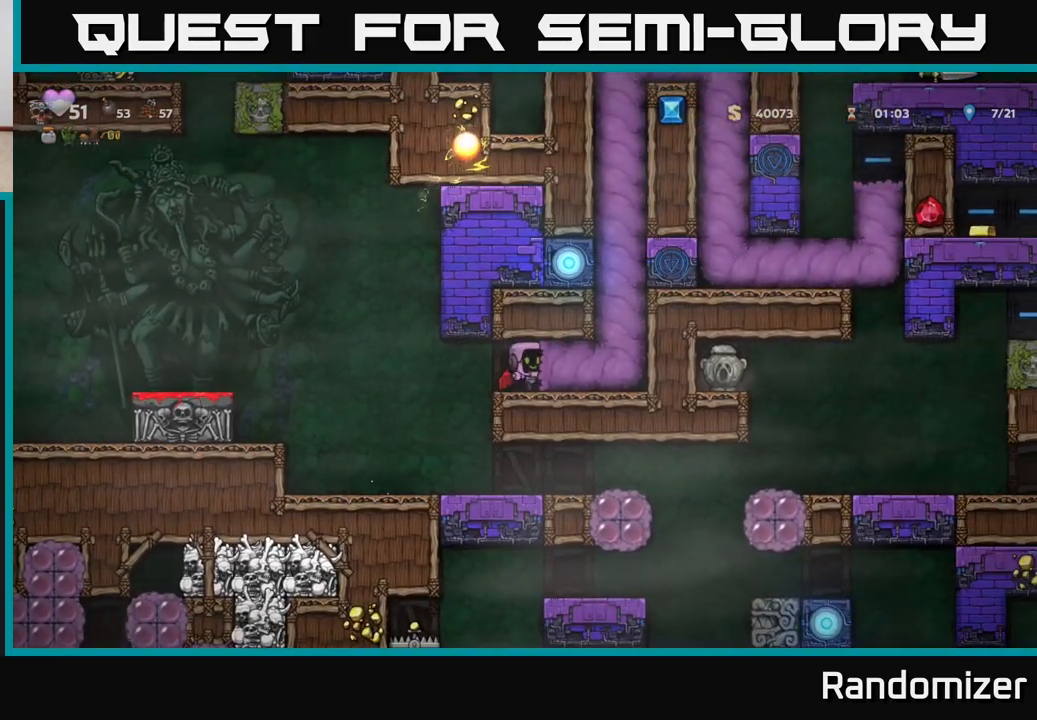
{"buttons": [], "left_stick": "right", "right_stick": "center", "events": [[67, "left_stick", "right"]]}
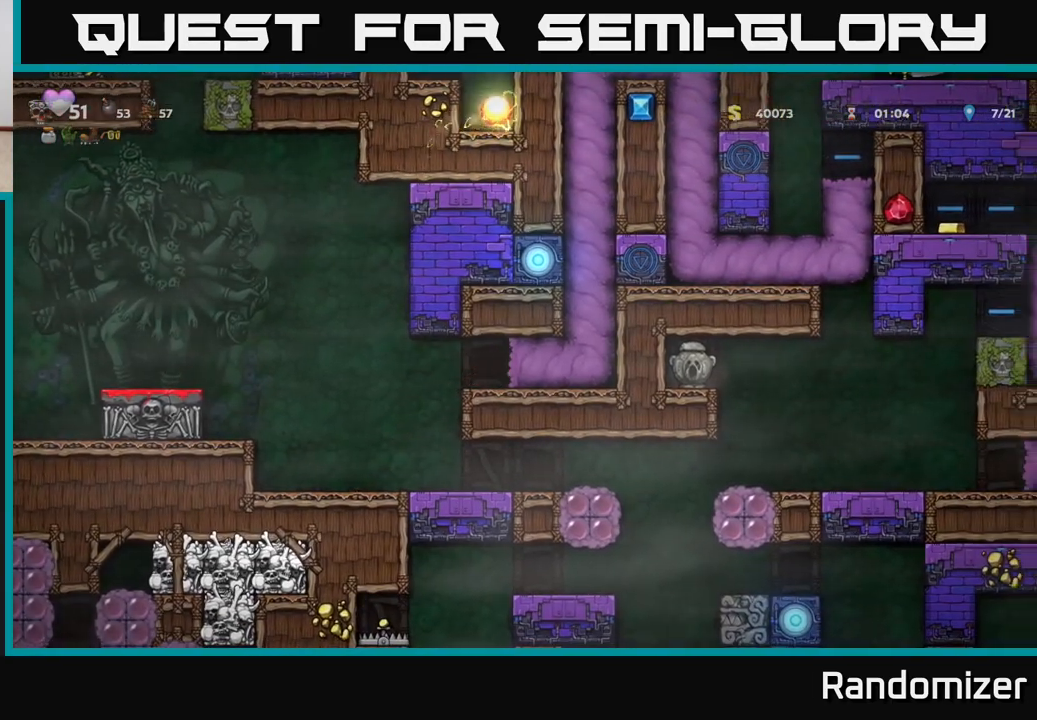
{"buttons": [], "left_stick": "center", "right_stick": "center", "events": [[333, "left_stick", "center"]]}
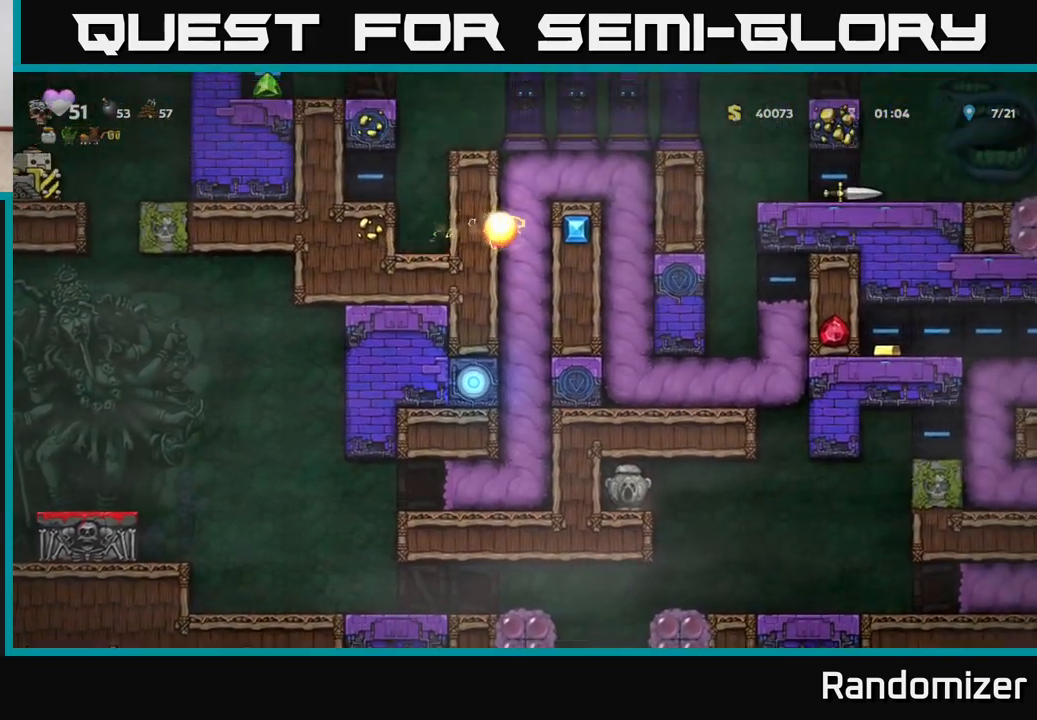
{"buttons": [], "left_stick": "center", "right_stick": "center", "events": []}
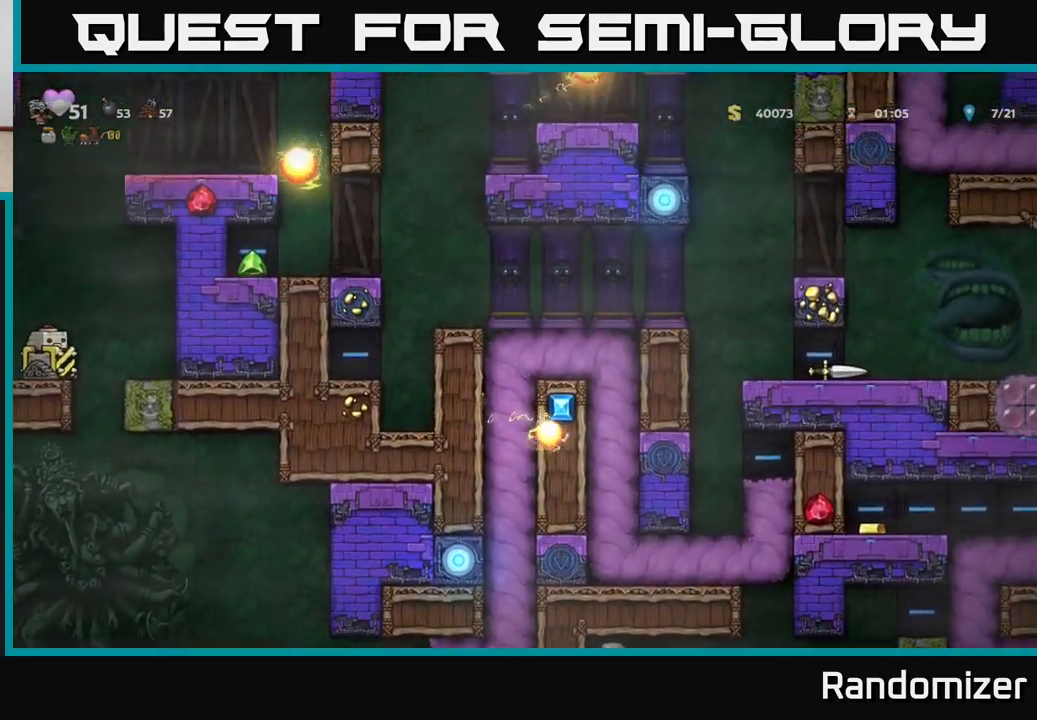
{"buttons": [], "left_stick": "center", "right_stick": "center", "events": []}
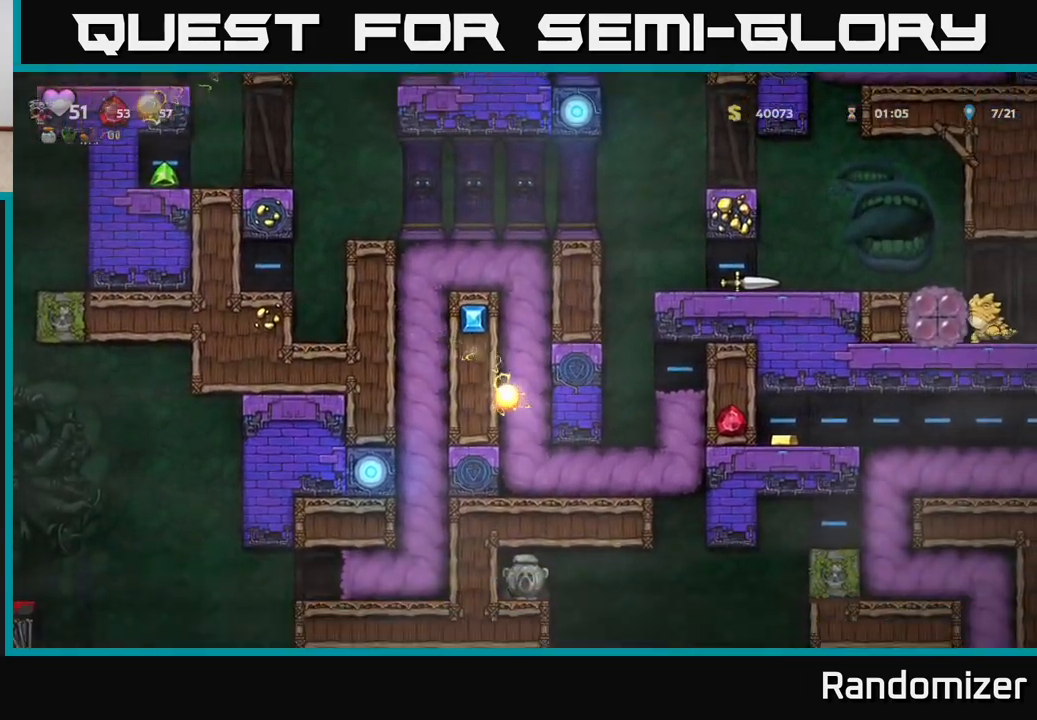
{"buttons": [], "left_stick": "center", "right_stick": "center", "events": []}
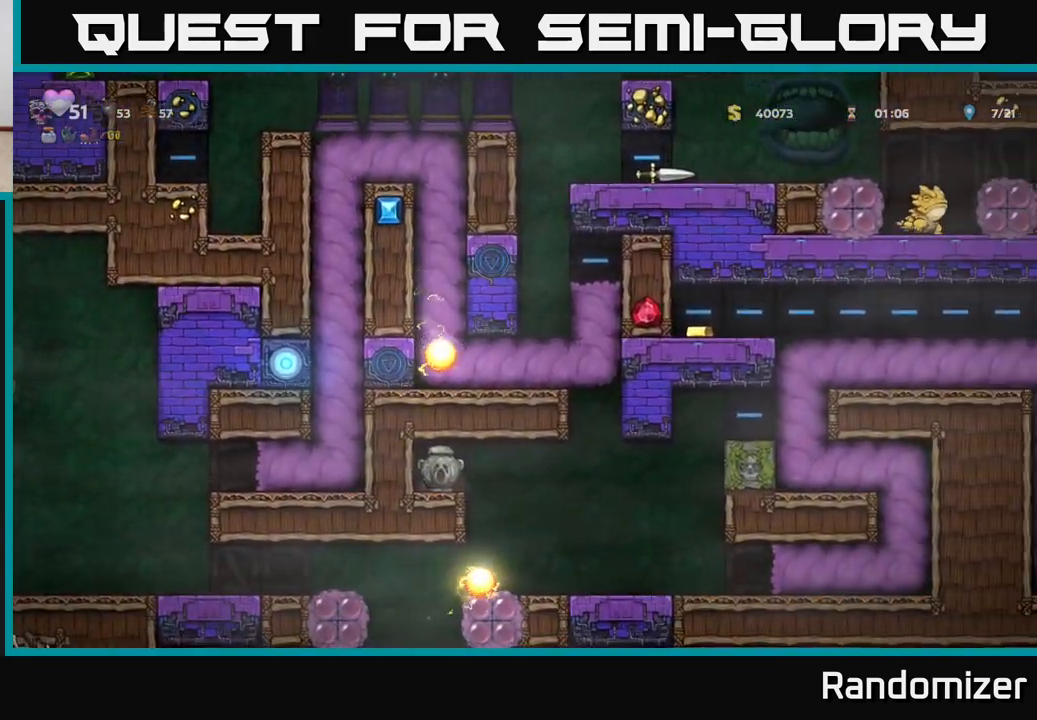
{"buttons": [], "left_stick": "center", "right_stick": "center", "events": []}
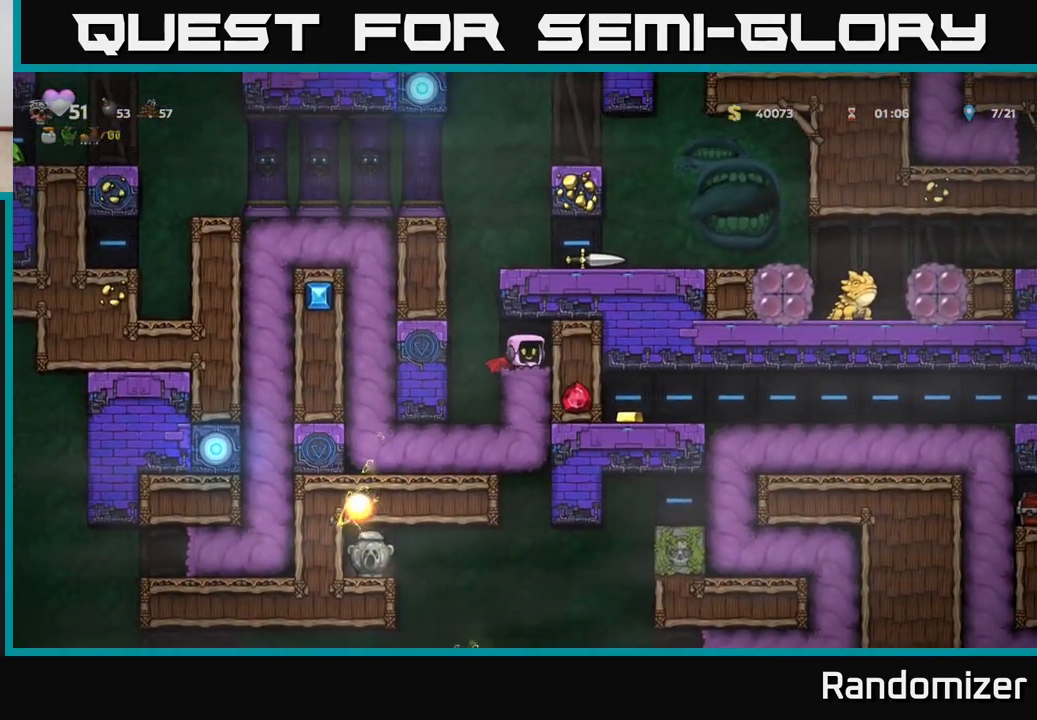
{"buttons": ["A"], "left_stick": "left", "right_stick": "center", "events": [[333, "left_stick", "left"], [450, "A", "down"]]}
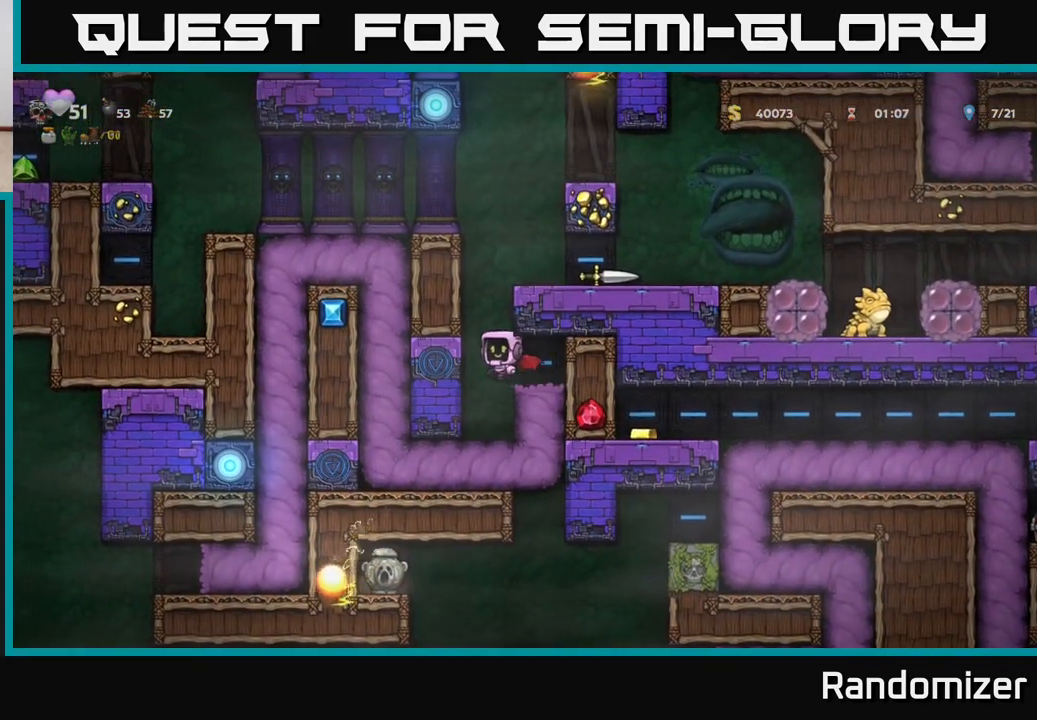
{"buttons": [], "left_stick": "center", "right_stick": "center", "events": [[50, "left_stick", "center"], [67, "A", "up"], [117, "A", "down"], [250, "left_stick", "right"], [267, "A", "up"], [433, "left_stick", "center"]]}